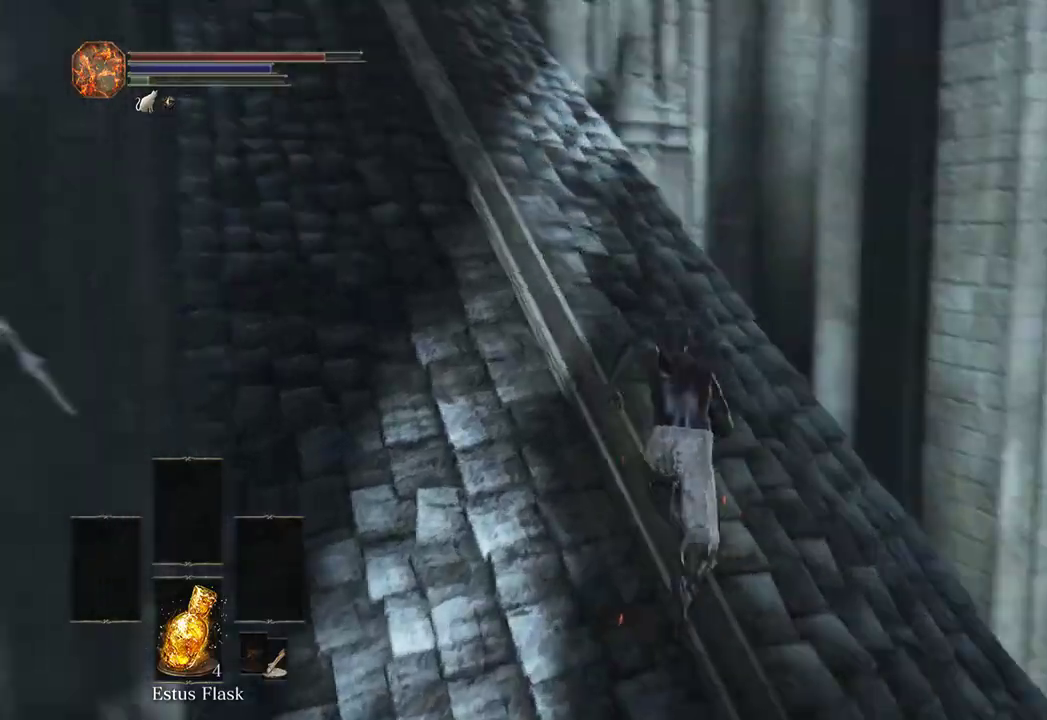
Gameplay with a controller (Xbox layout); each line is a JSON object with the inputs held at the frame after it (dt_ms = milliseconds from this image to that frame). "events" lists button and stick changes between this image and that frame as [ms after this image, input, new state], when the widget could be followed in between. Not read: START.
{"dt_ms": 500, "buttons": ["B"], "left_stick": "up", "right_stick": "left", "events": [[133, "B", "up"], [167, "right_stick", "center"], [233, "B", "down"], [367, "right_stick", "left"]]}
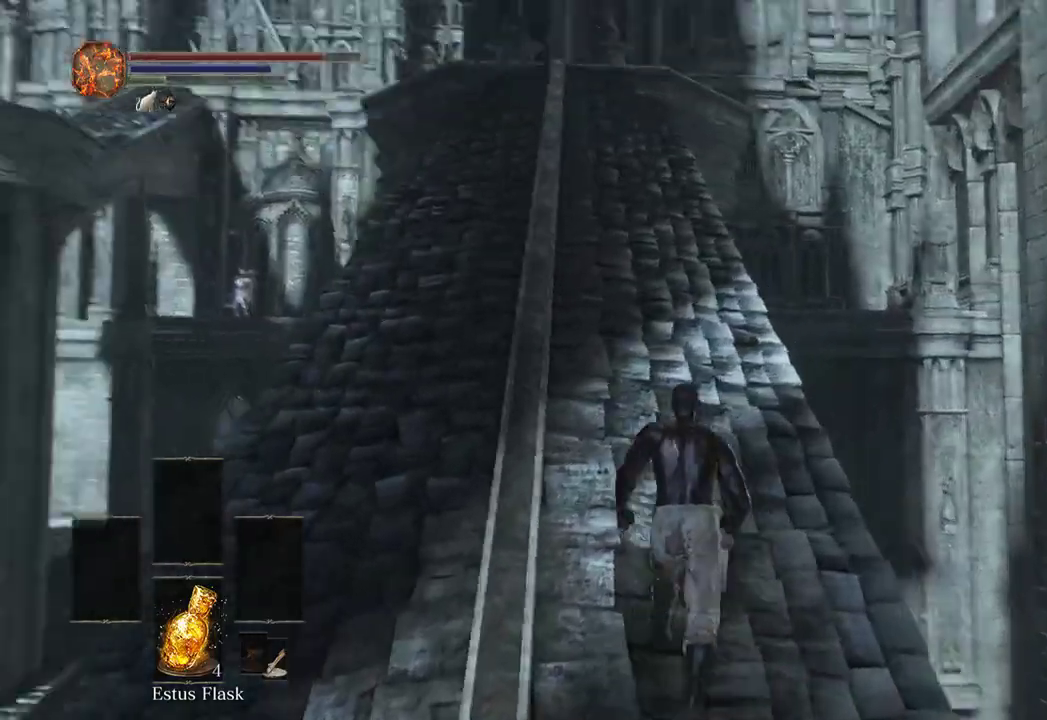
{"dt_ms": 500, "buttons": [], "left_stick": "up", "right_stick": "up-left"}
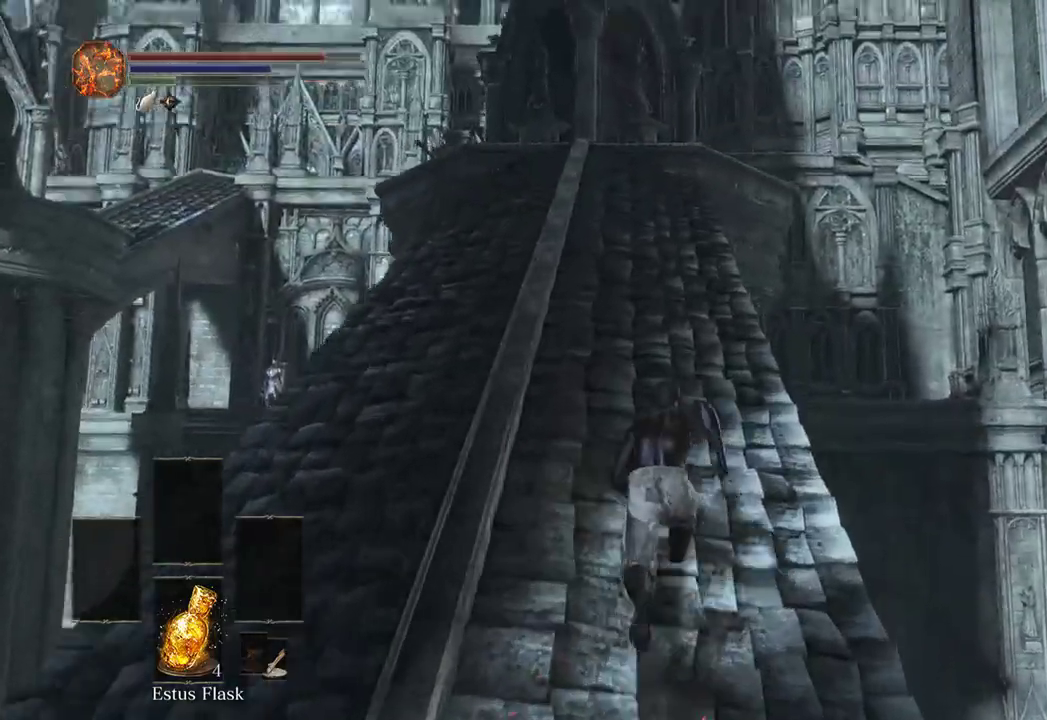
{"dt_ms": 500, "buttons": ["B"], "left_stick": "up", "right_stick": "center", "events": [[67, "B", "down"], [133, "right_stick", "center"]]}
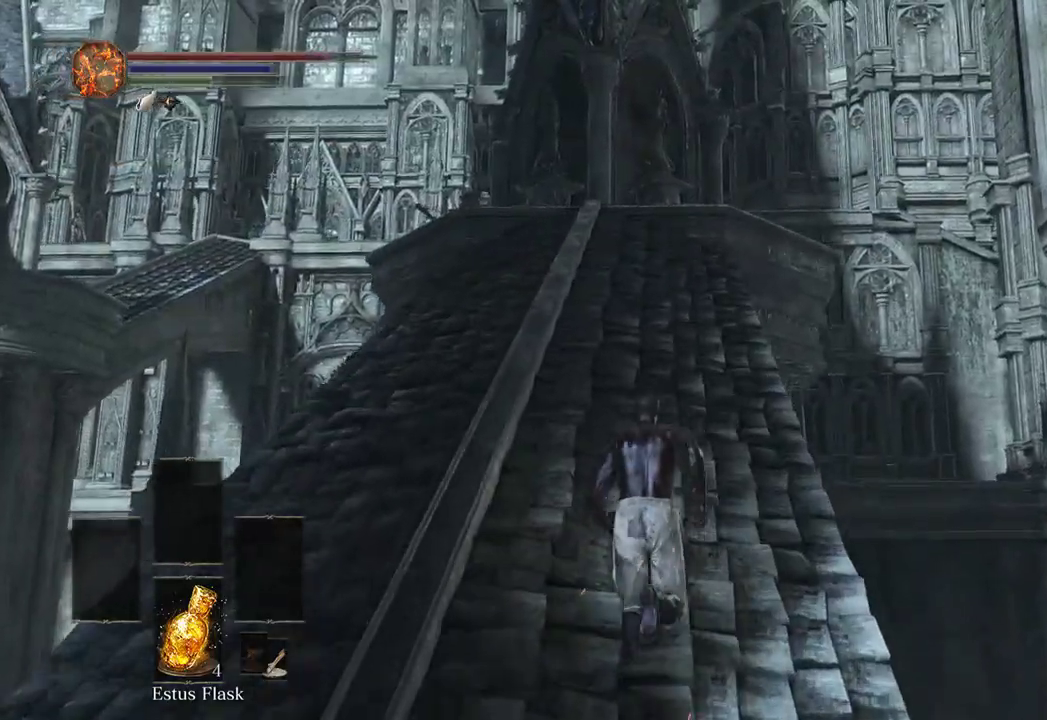
{"dt_ms": 500, "buttons": ["B"], "left_stick": "up", "right_stick": "center", "events": []}
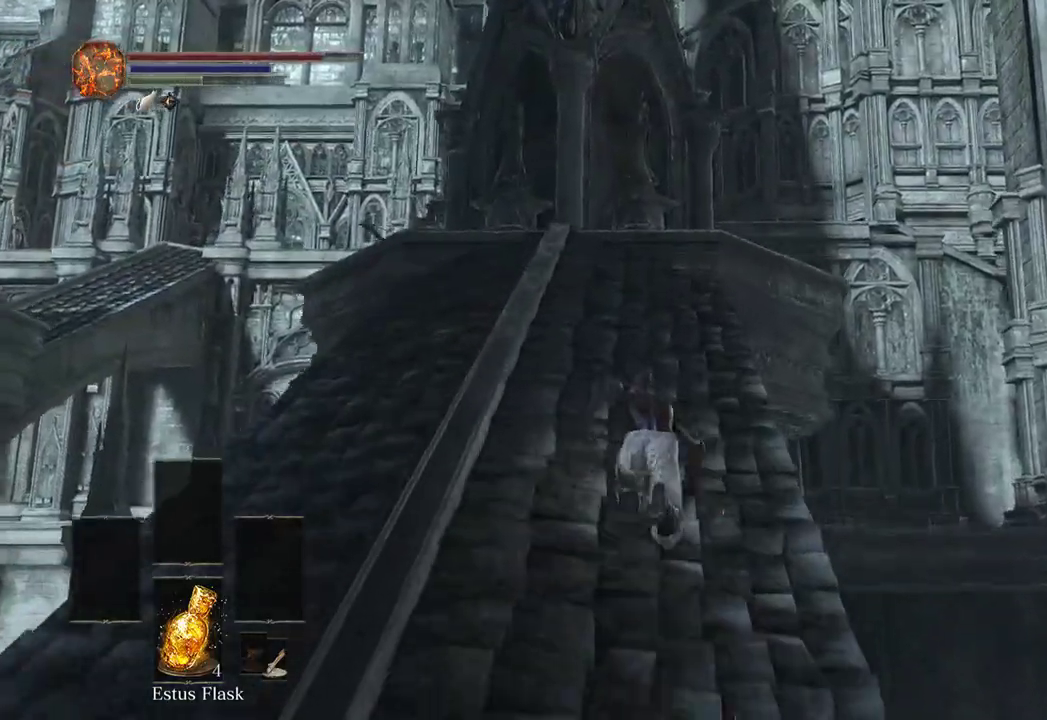
{"dt_ms": 500, "buttons": ["B"], "left_stick": "up", "right_stick": "center", "events": []}
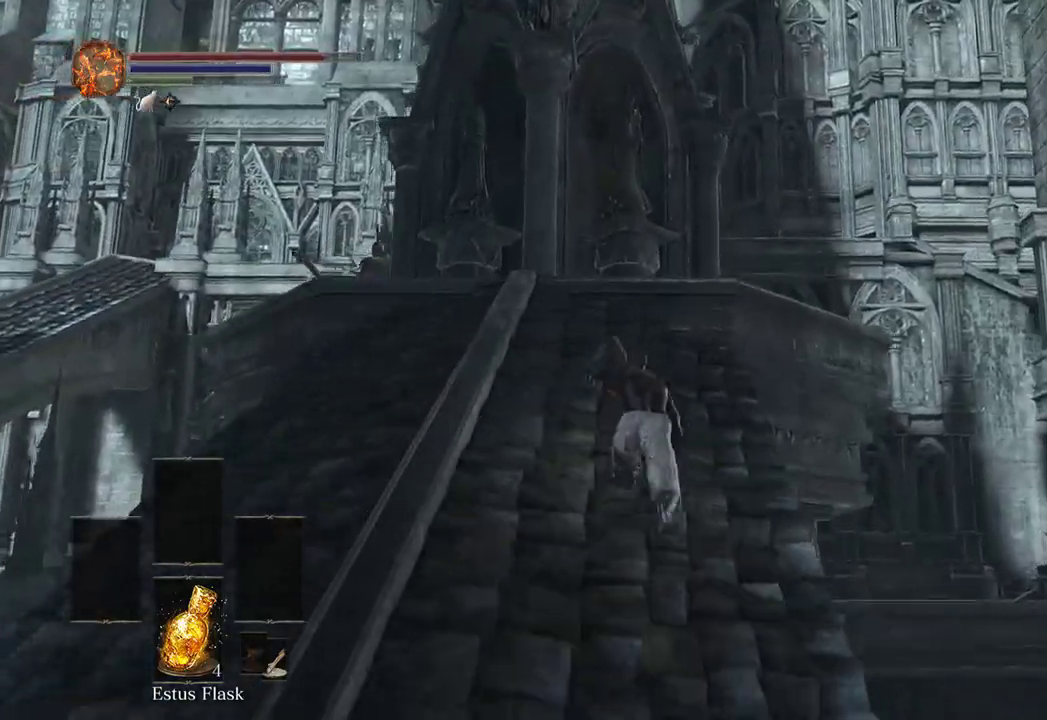
{"dt_ms": 500, "buttons": ["B"], "left_stick": "up", "right_stick": "down", "events": [[333, "right_stick", "down"]]}
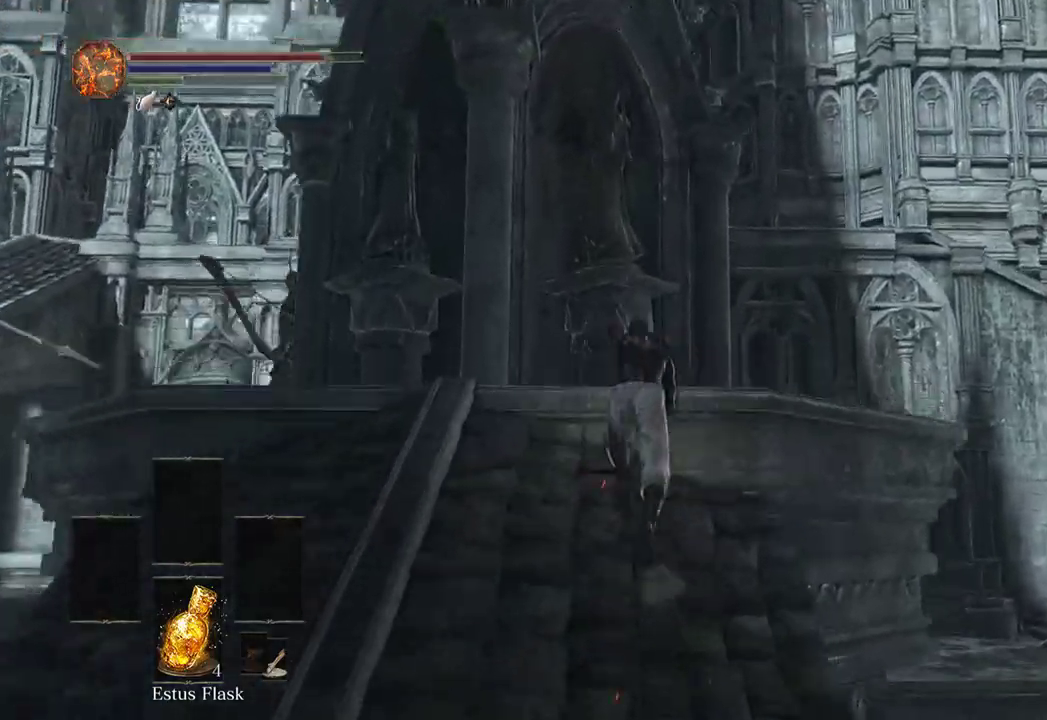
{"dt_ms": 500, "buttons": ["B"], "left_stick": "up", "right_stick": "down-left", "events": [[367, "right_stick", "down-left"]]}
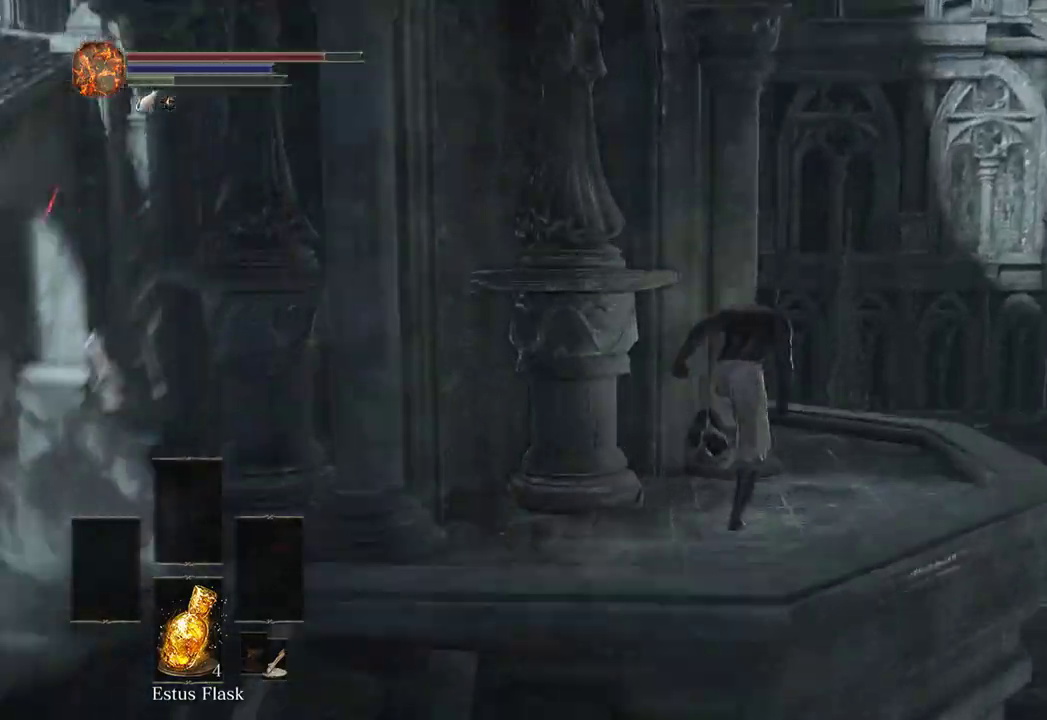
{"dt_ms": 500, "buttons": ["B"], "left_stick": "up", "right_stick": "down-left"}
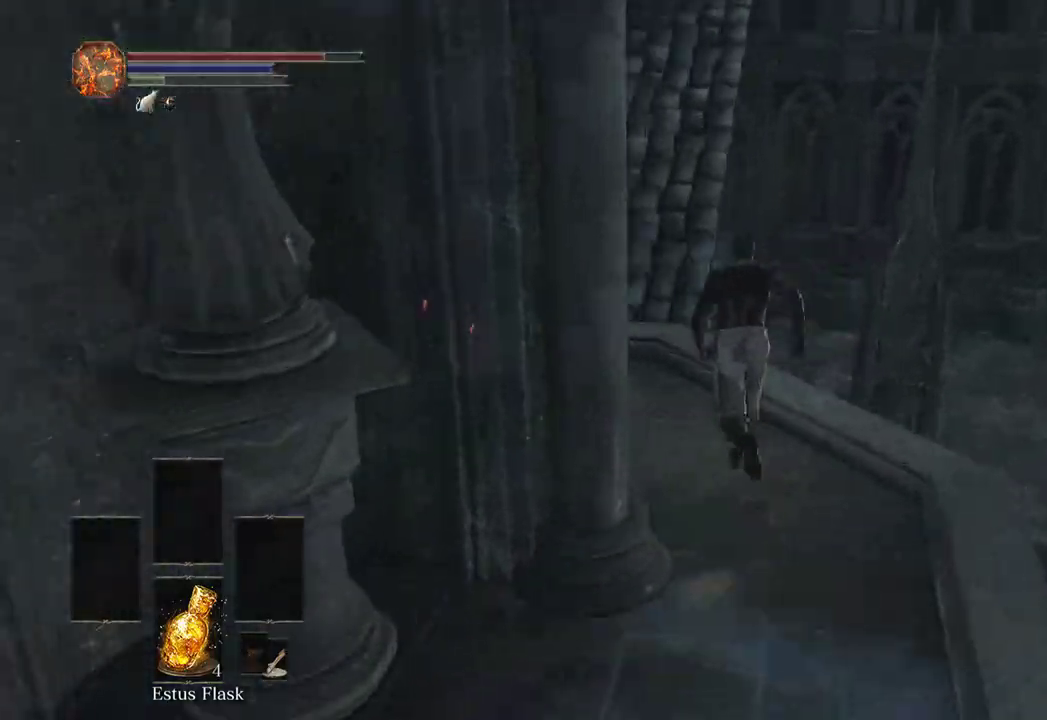
{"dt_ms": 1000, "buttons": ["B"], "left_stick": "up", "right_stick": "down"}
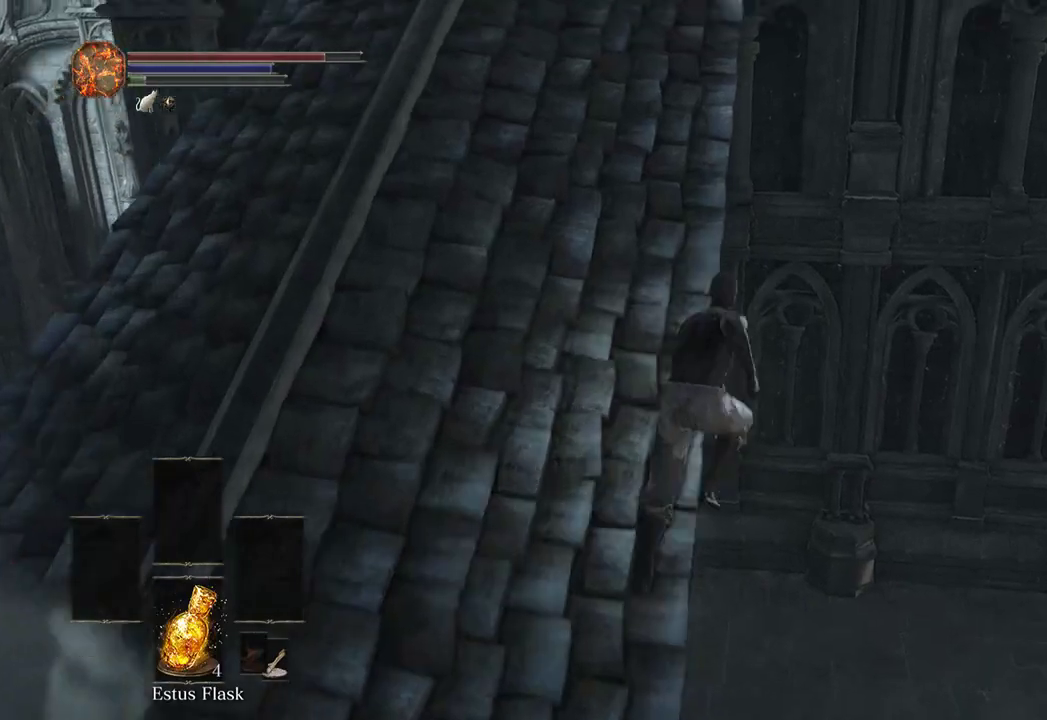
{"dt_ms": 500, "buttons": [], "left_stick": "up", "right_stick": "down-left", "events": [[233, "B", "up"], [500, "right_stick", "down-left"]]}
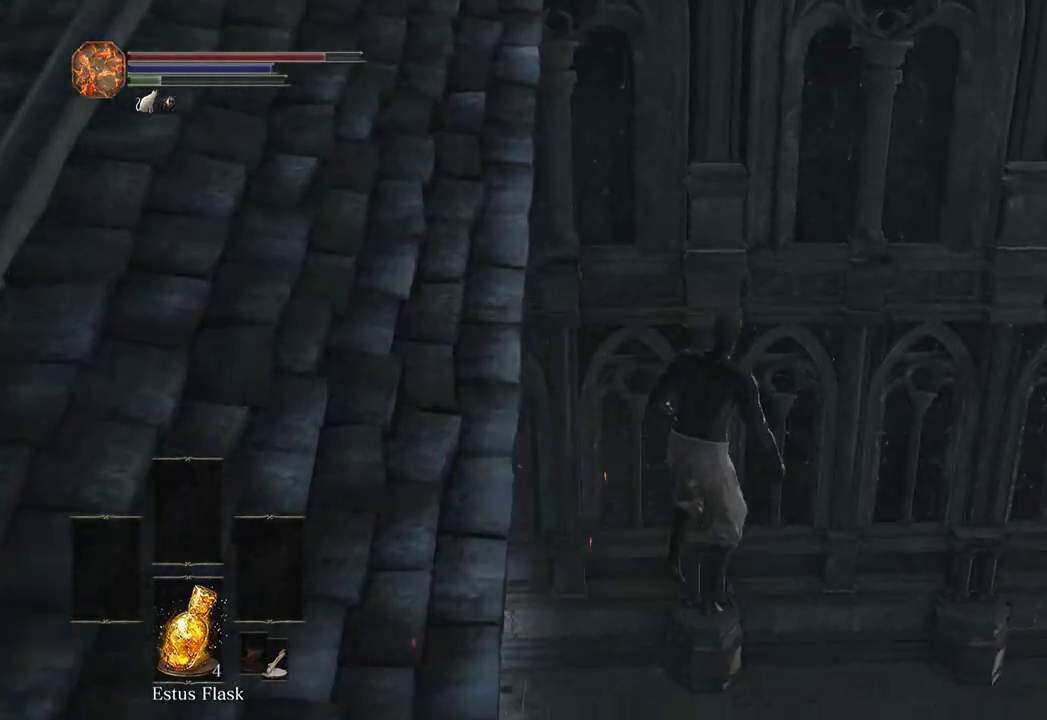
{"dt_ms": 500, "buttons": [], "left_stick": "up", "right_stick": "center", "events": [[233, "right_stick", "center"], [333, "right_stick", "left"], [433, "right_stick", "center"]]}
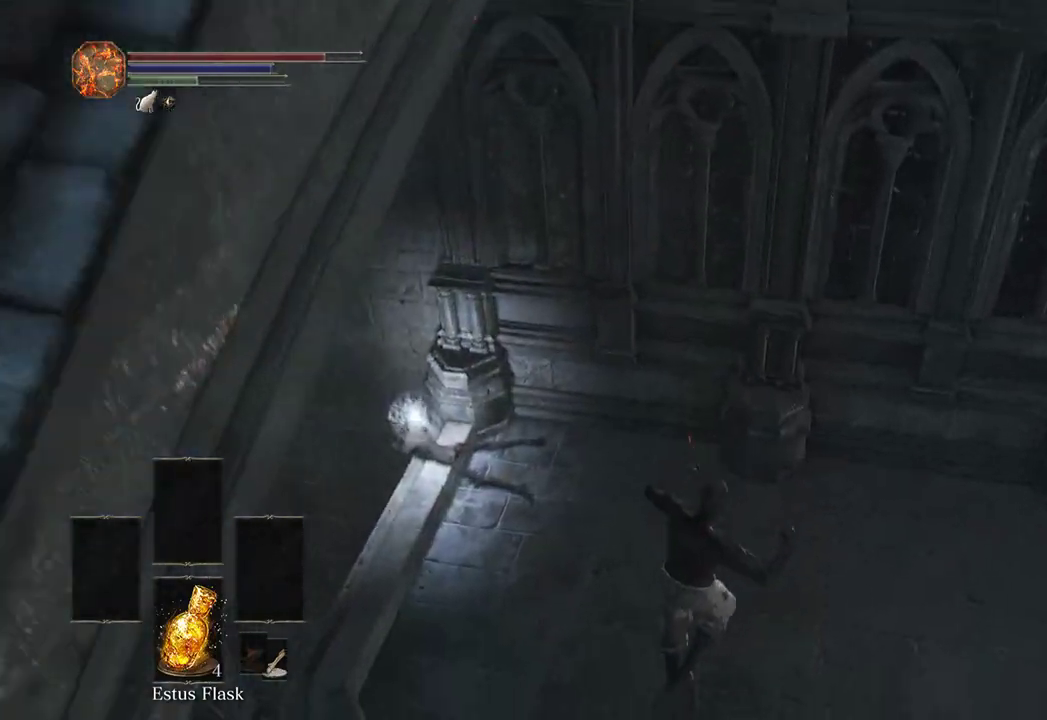
{"dt_ms": 500, "buttons": [], "left_stick": "up", "right_stick": "center", "events": [[167, "B", "down"], [233, "B", "up"], [300, "B", "down"], [400, "B", "up"], [433, "B", "down"], [500, "B", "up"]]}
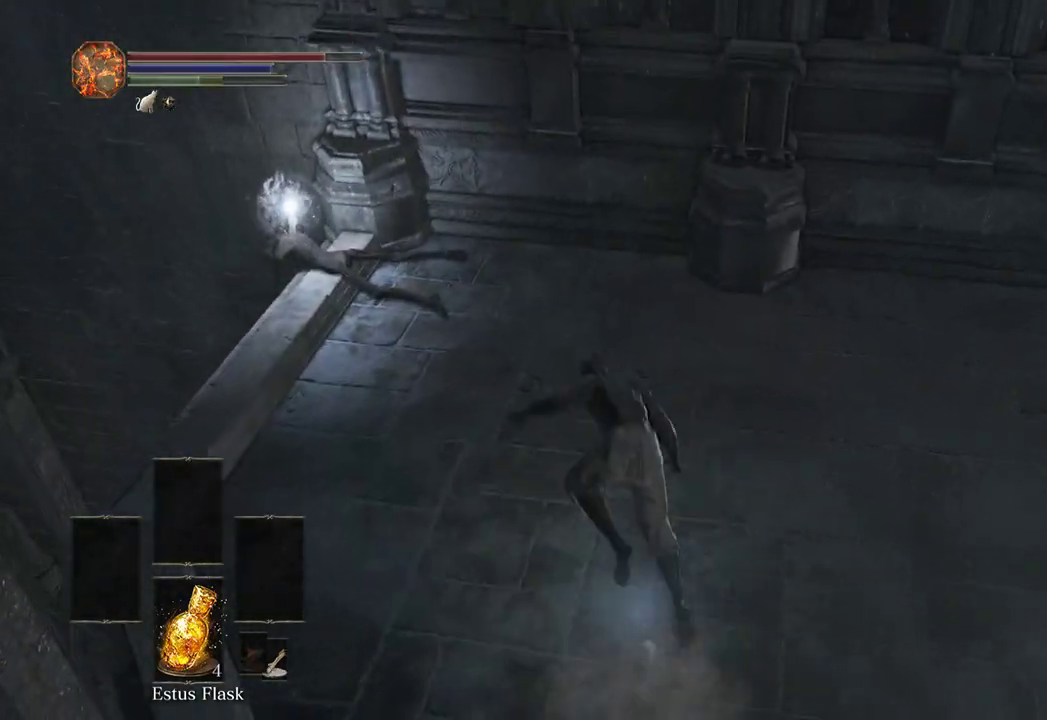
{"dt_ms": 500, "buttons": ["B"], "left_stick": "up", "right_stick": "left", "events": [[67, "B", "down"], [133, "right_stick", "left"]]}
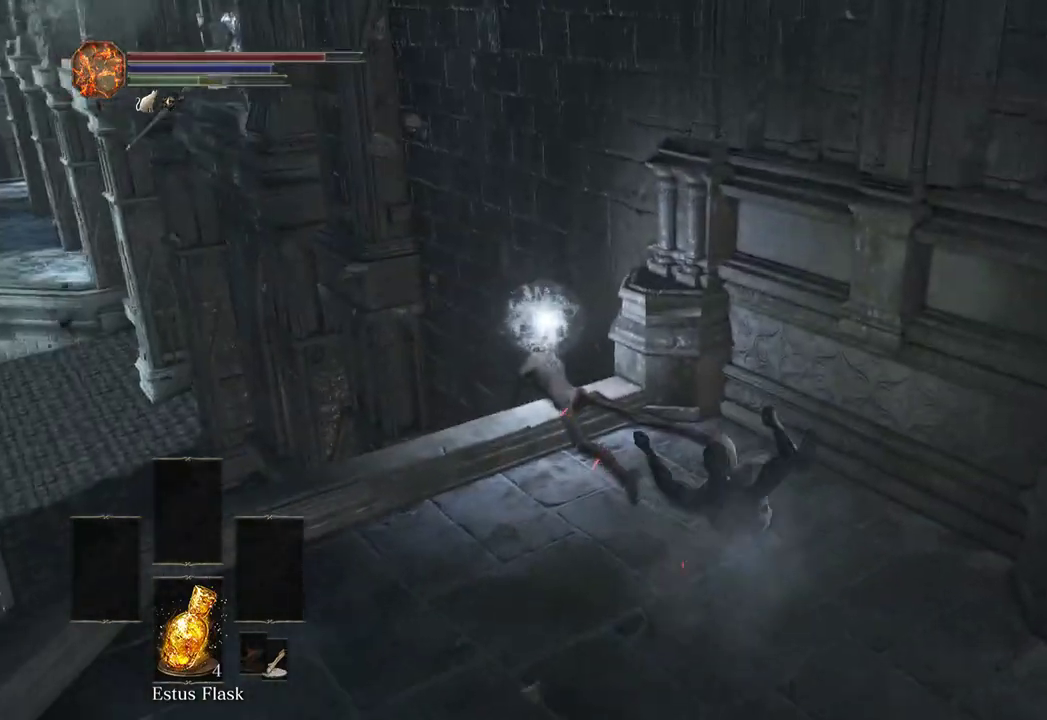
{"dt_ms": 500, "buttons": ["A"], "left_stick": "up", "right_stick": "up", "events": [[200, "B", "up"], [233, "right_stick", "center"], [333, "A", "down"], [333, "right_stick", "up"], [400, "right_stick", "center"], [433, "A", "up"], [467, "A", "down"], [467, "right_stick", "up"]]}
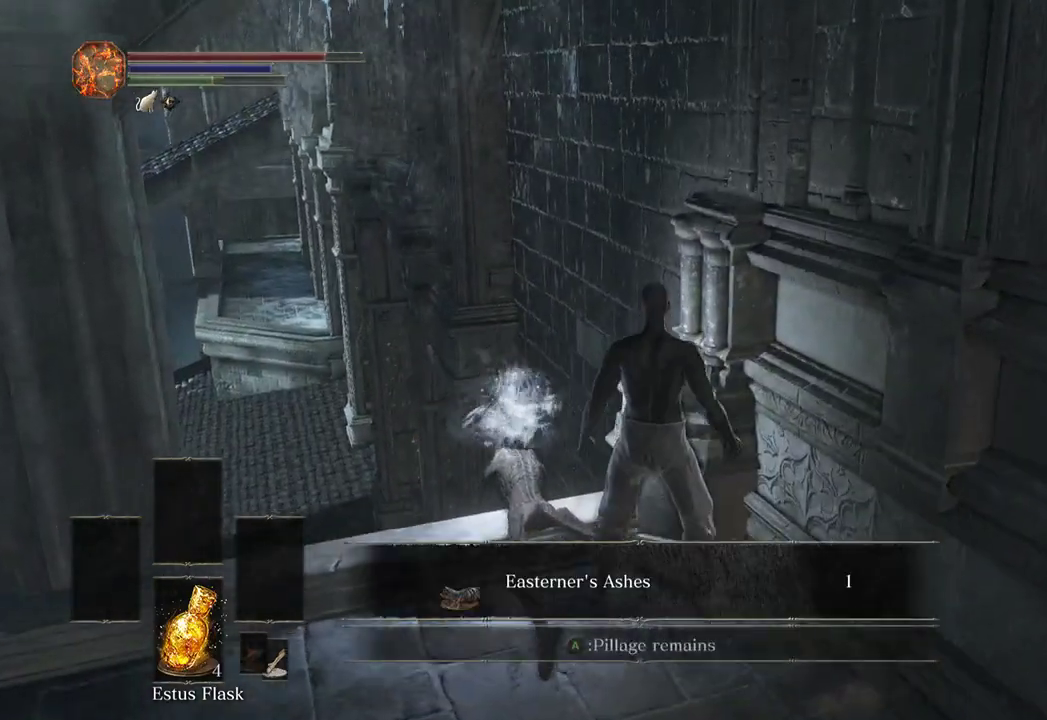
{"dt_ms": 500, "buttons": ["A"], "left_stick": "down", "right_stick": "center", "events": [[33, "left_stick", "center"], [67, "A", "up"], [100, "A", "down"], [100, "left_stick", "down"], [167, "A", "up"], [167, "right_stick", "center"], [433, "A", "down"]]}
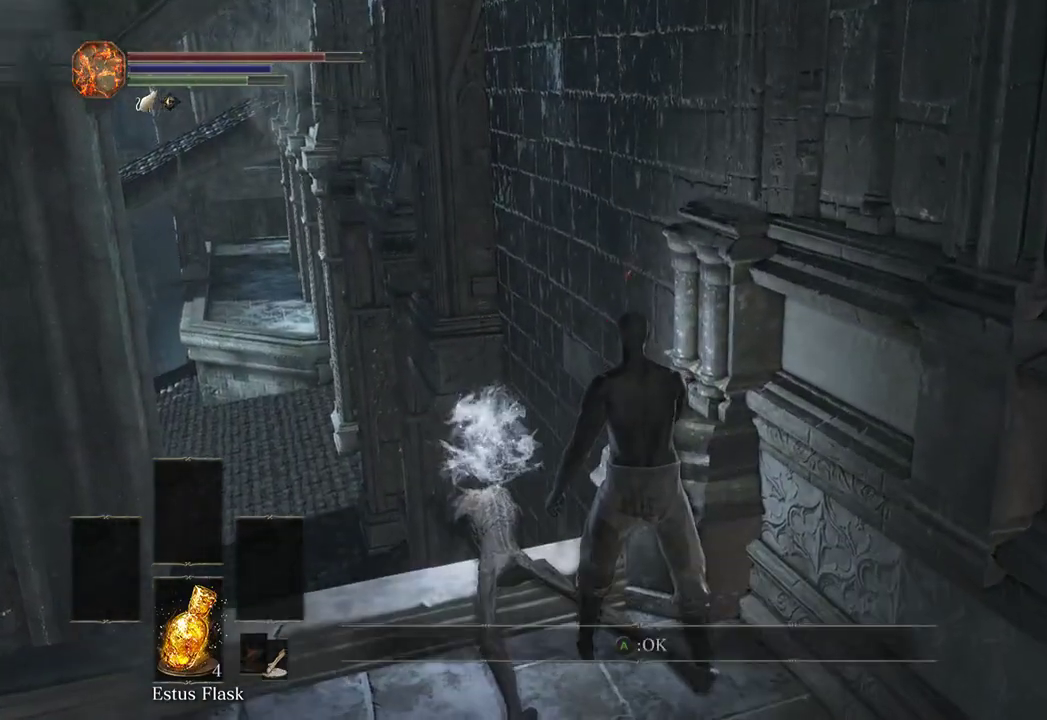
{"dt_ms": 500, "buttons": ["B"], "left_stick": "down", "right_stick": "center", "events": [[33, "A", "up"], [33, "B", "down"], [233, "right_stick", "up"], [367, "right_stick", "center"]]}
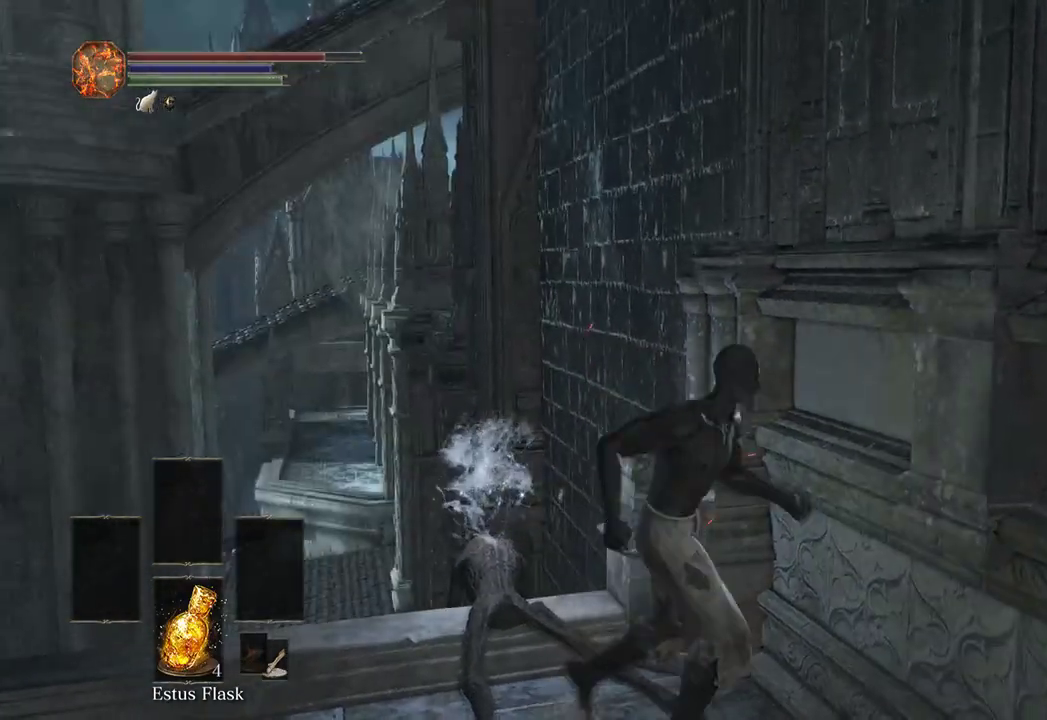
{"dt_ms": 500, "buttons": ["B"], "left_stick": "down", "right_stick": "left", "events": [[33, "right_stick", "up-left"], [167, "right_stick", "center"], [467, "right_stick", "left"]]}
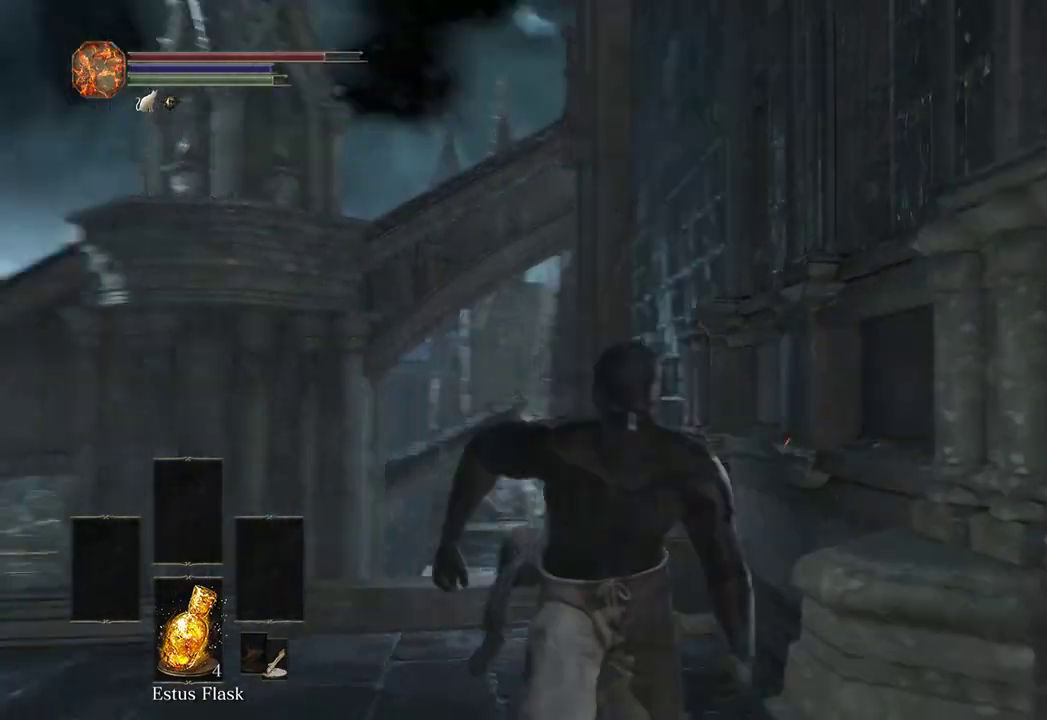
{"dt_ms": 500, "buttons": ["B"], "left_stick": "down", "right_stick": "left"}
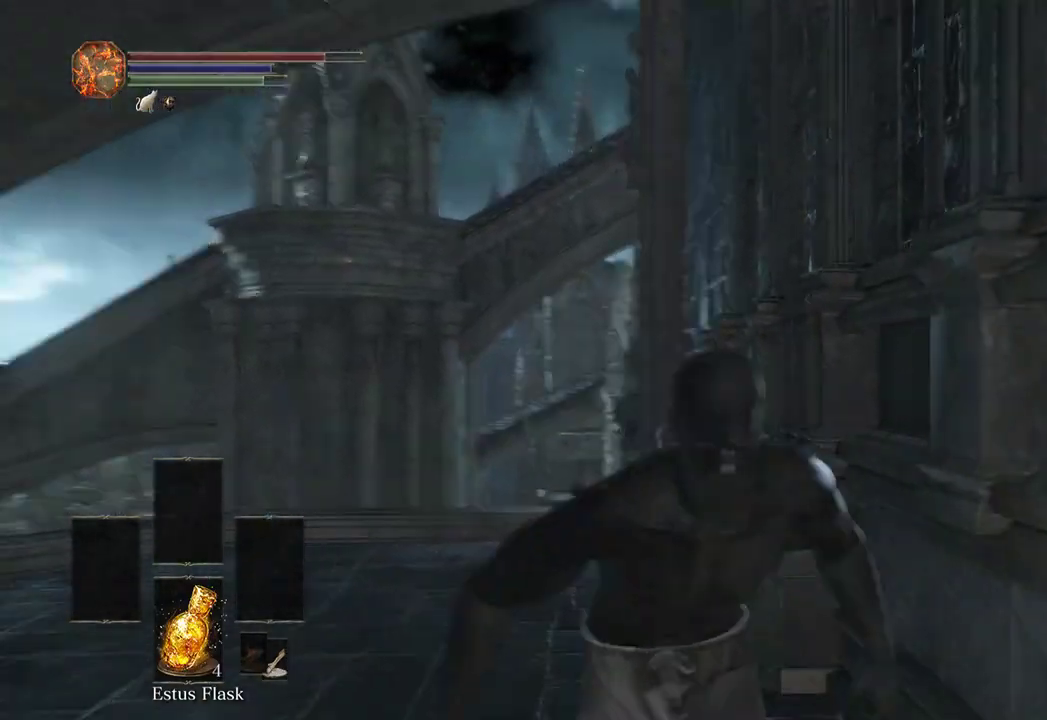
{"dt_ms": 500, "buttons": ["B"], "left_stick": "down", "right_stick": "center", "events": [[67, "right_stick", "center"], [167, "right_stick", "down-right"], [300, "right_stick", "center"]]}
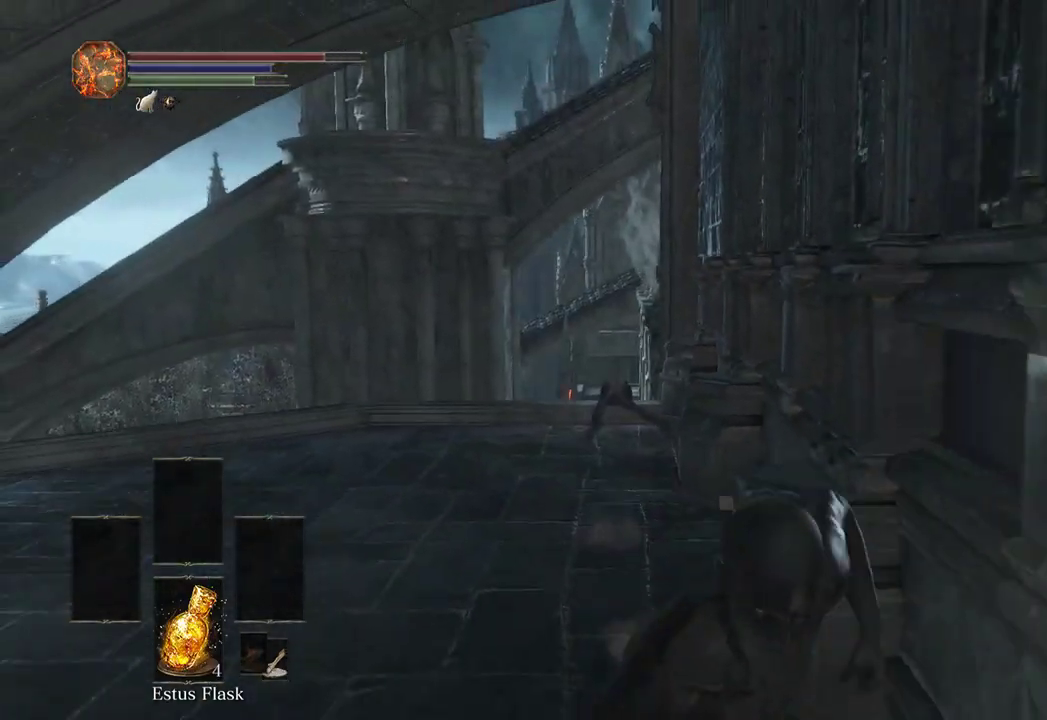
{"dt_ms": 500, "buttons": ["B"], "left_stick": "down", "right_stick": "center", "events": [[300, "right_stick", "left"], [400, "right_stick", "center"]]}
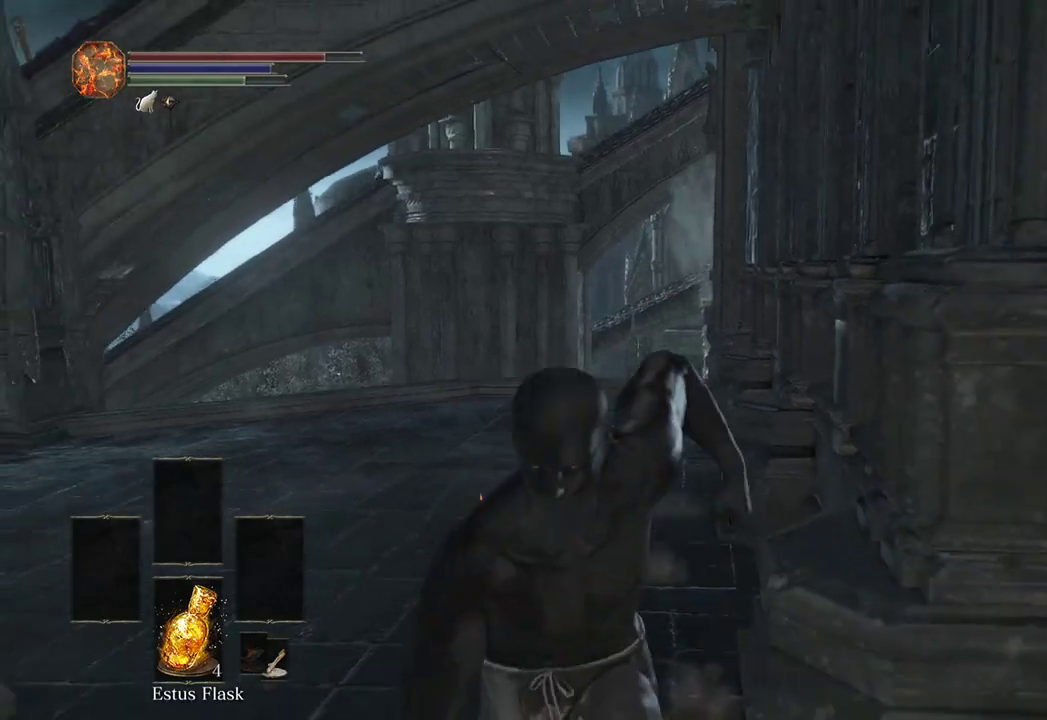
{"dt_ms": 500, "buttons": ["B"], "left_stick": "down", "right_stick": "center", "events": [[233, "right_stick", "down-right"], [367, "right_stick", "center"]]}
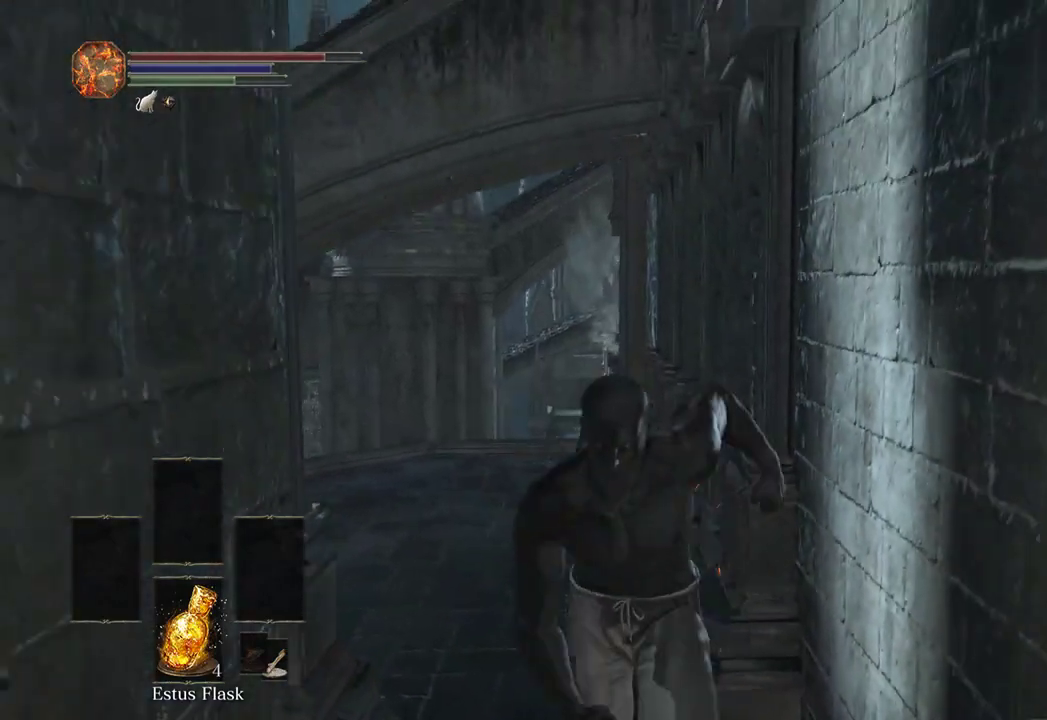
{"dt_ms": 500, "buttons": ["B"], "left_stick": "down", "right_stick": "center"}
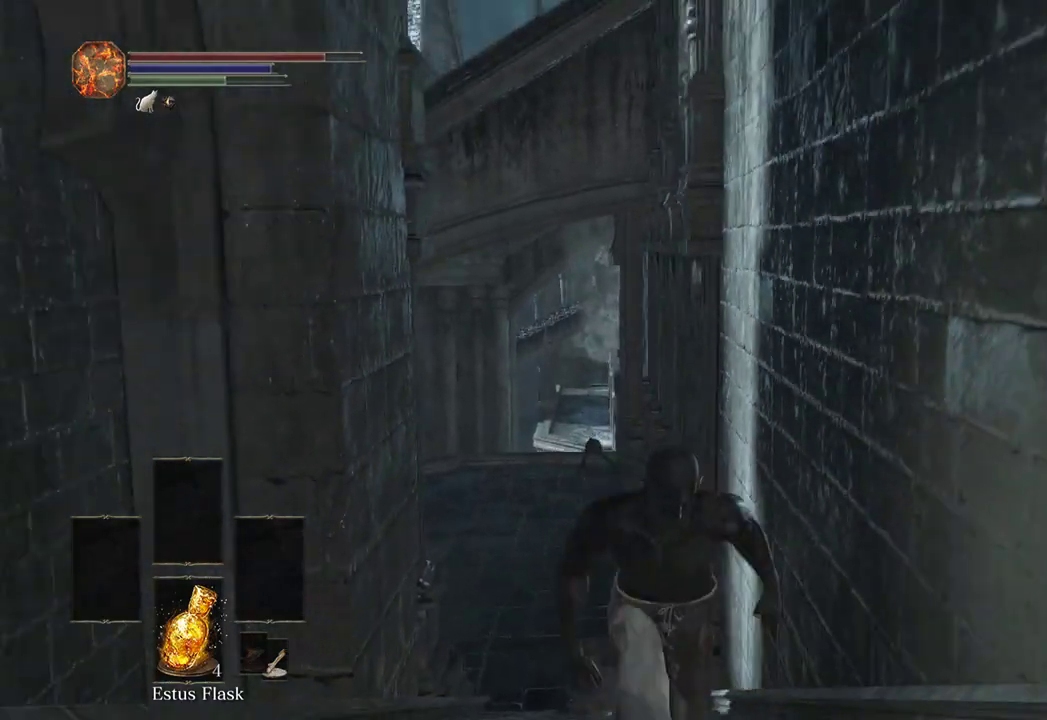
{"dt_ms": 500, "buttons": [], "left_stick": "down", "right_stick": "center", "events": [[200, "B", "up"], [267, "right_stick", "left"], [333, "right_stick", "center"]]}
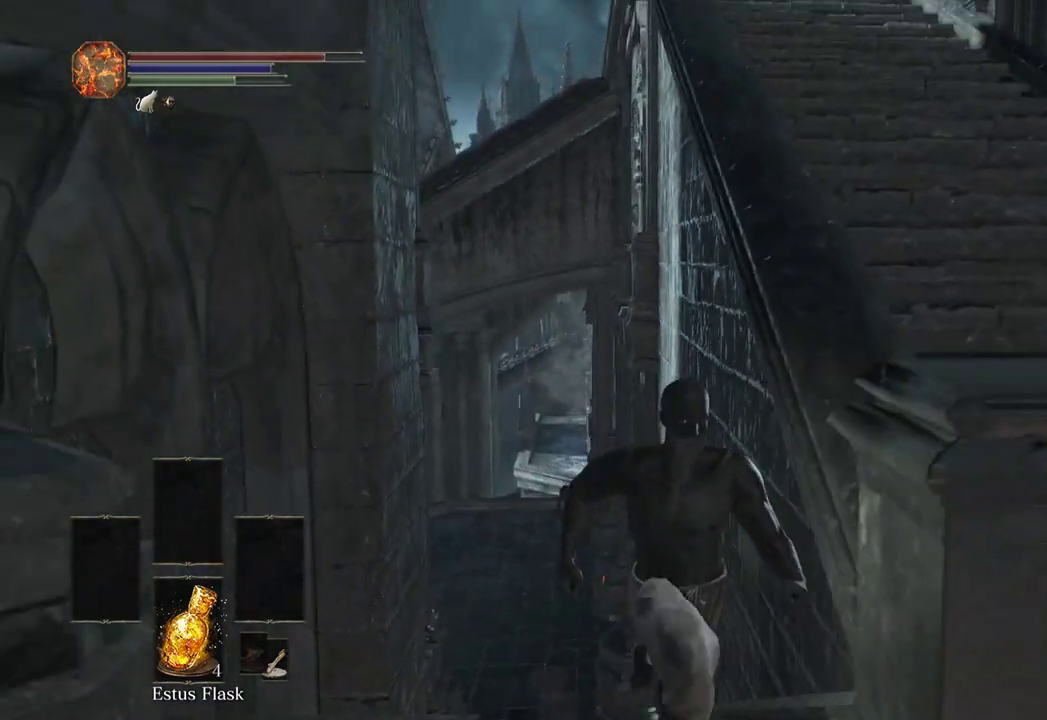
{"dt_ms": 500, "buttons": [], "left_stick": "down-right", "right_stick": "left", "events": [[133, "left_stick", "down-right"], [200, "DPAD_RIGHT", "down"], [233, "A", "down"], [233, "DPAD_RIGHT", "up"], [300, "A", "up"], [333, "DPAD_DOWN", "down"], [400, "right_stick", "left"], [500, "DPAD_DOWN", "up"]]}
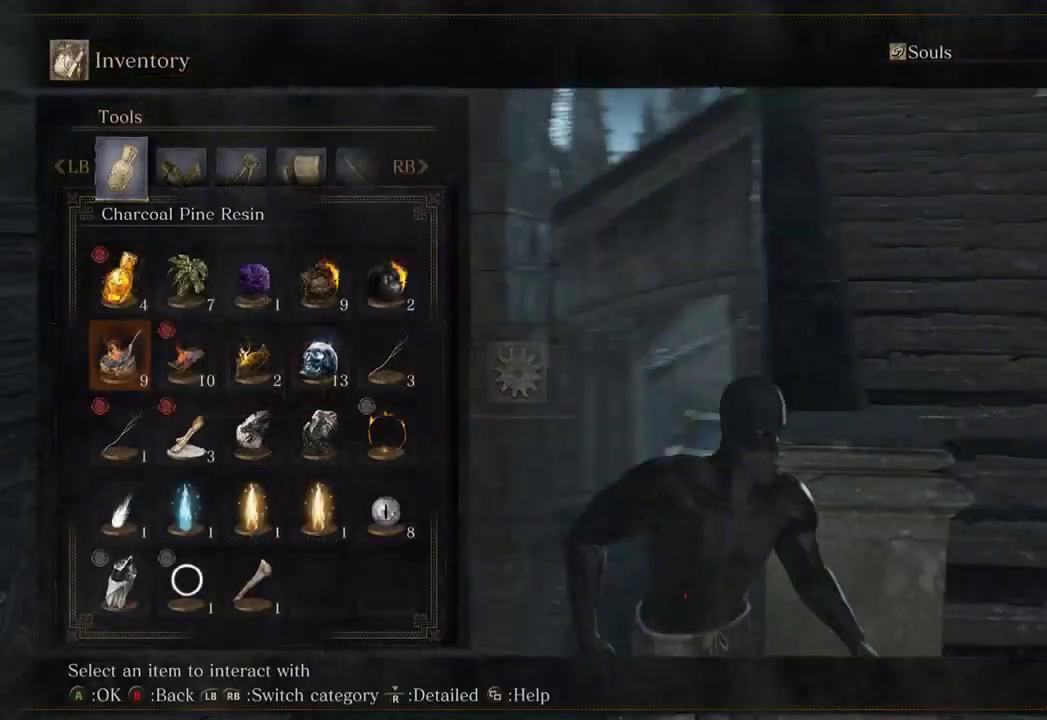
{"dt_ms": 500, "buttons": [], "left_stick": "down-right", "right_stick": "center", "events": [[33, "right_stick", "center"], [67, "DPAD_DOWN", "down"], [200, "DPAD_DOWN", "up"], [267, "right_stick", "left"], [367, "right_stick", "center"]]}
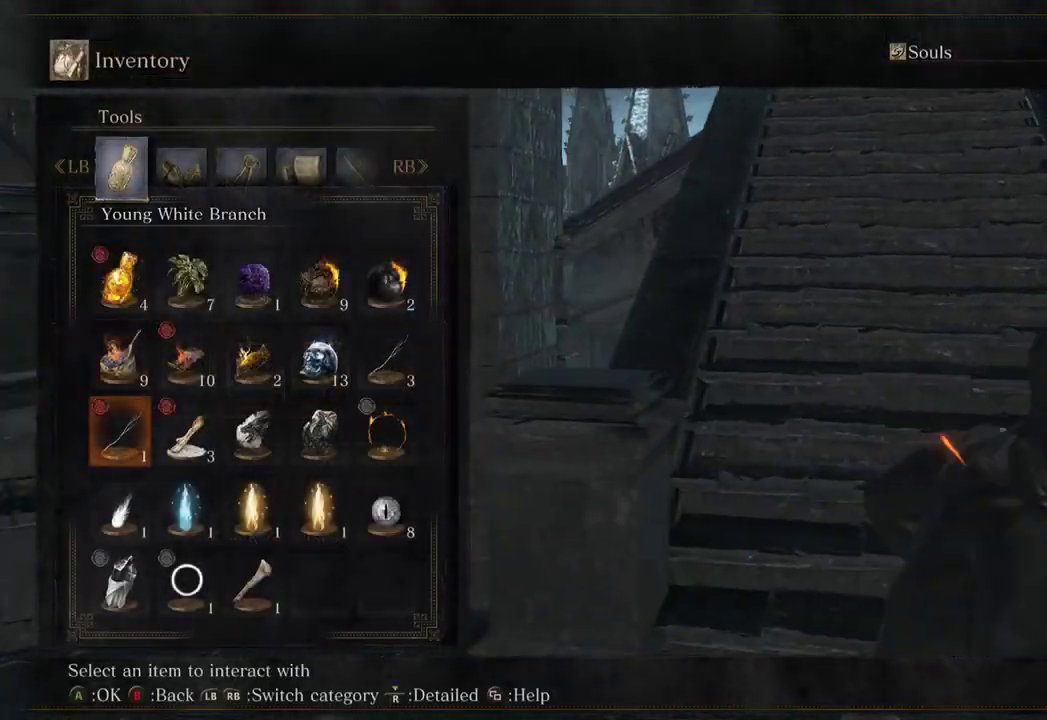
{"dt_ms": 500, "buttons": [], "left_stick": "center", "right_stick": "center", "events": [[100, "left_stick", "center"], [333, "left_stick", "up"], [400, "left_stick", "center"]]}
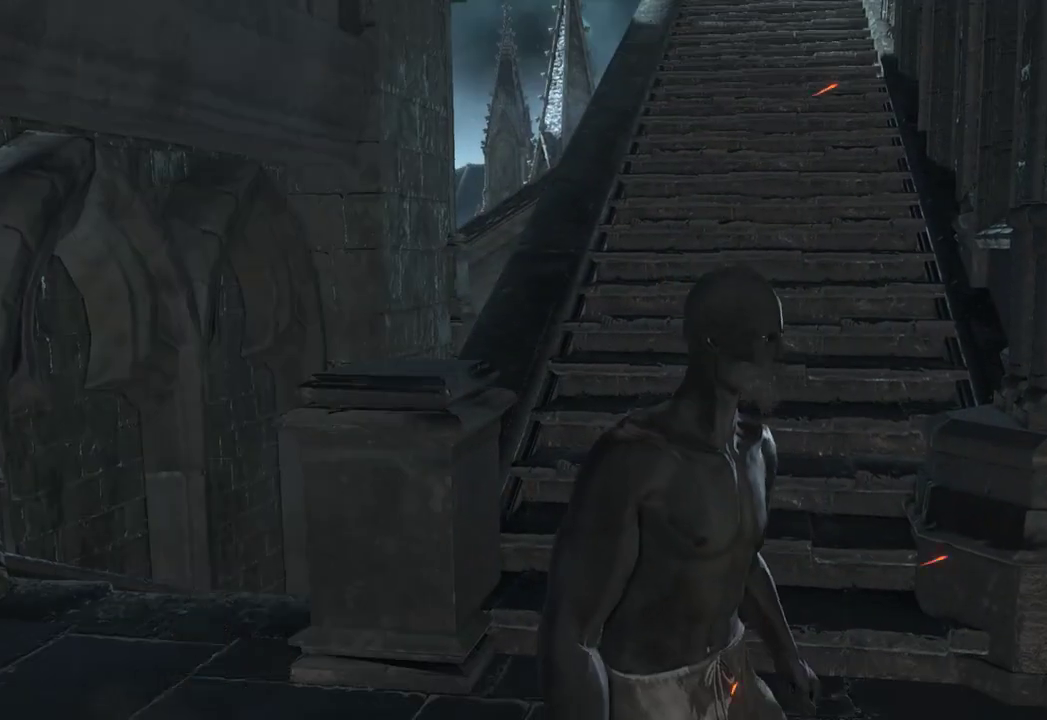
{"dt_ms": 500, "buttons": [], "left_stick": "center", "right_stick": "center", "events": [[200, "left_stick", "up"], [333, "left_stick", "center"]]}
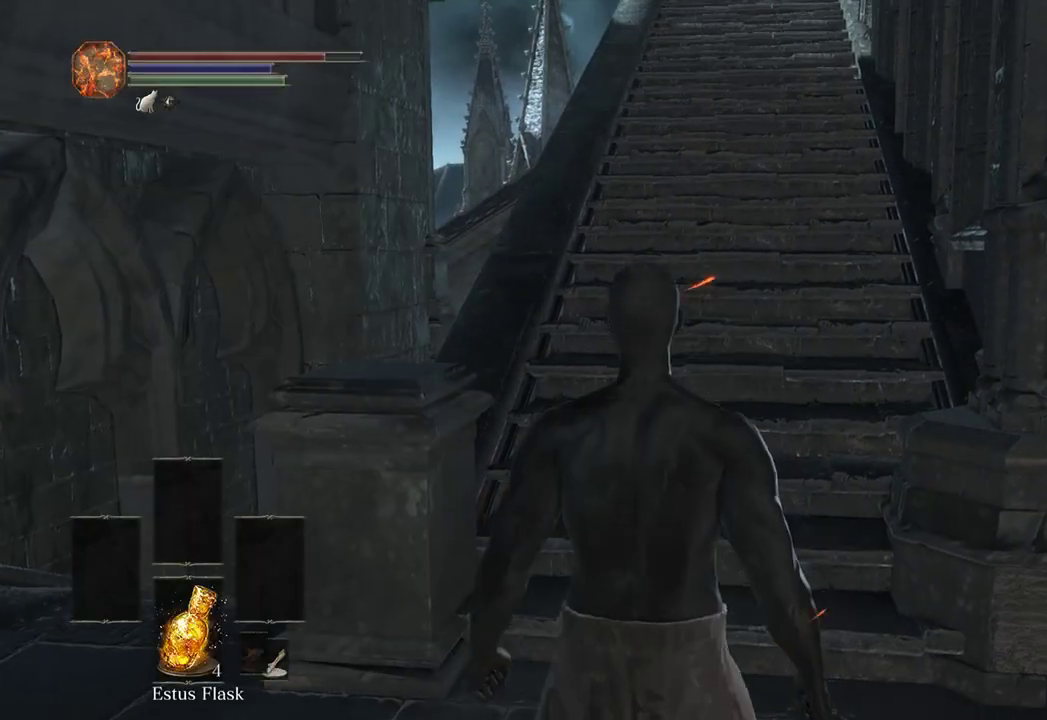
{"dt_ms": 500, "buttons": [], "left_stick": "center", "right_stick": "center", "events": [[33, "DPAD_DOWN", "down"], [67, "DPAD_DOWN", "up"], [167, "DPAD_DOWN", "down"], [233, "DPAD_DOWN", "up"], [300, "DPAD_DOWN", "down"], [367, "DPAD_DOWN", "up"], [433, "X", "down"], [500, "X", "up"]]}
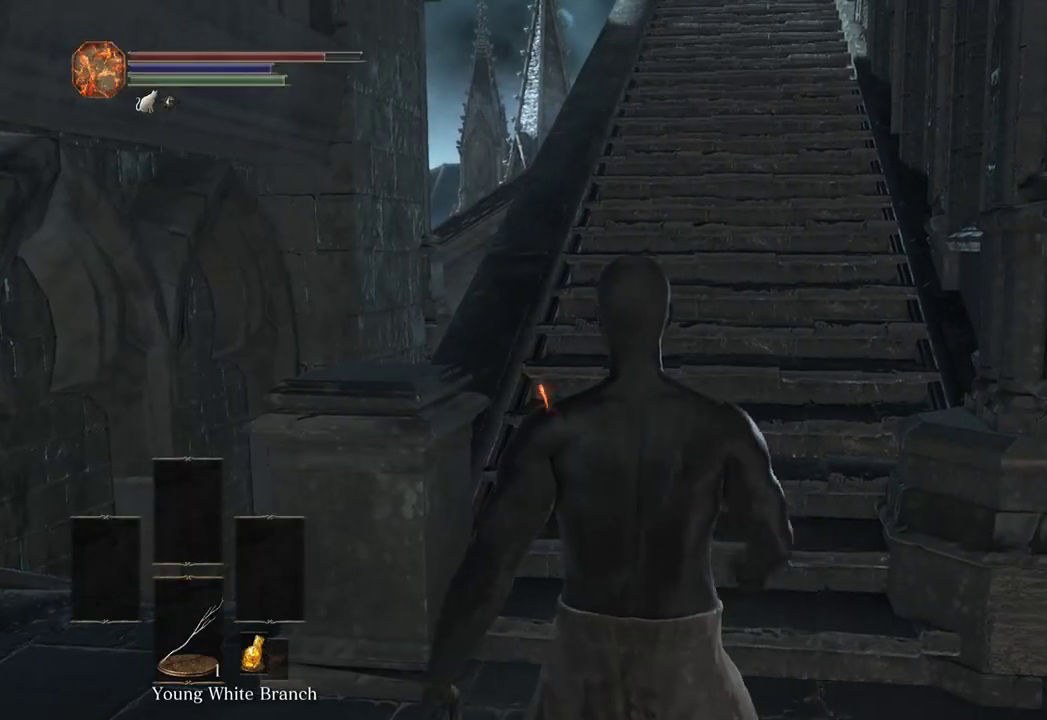
{"dt_ms": 500, "buttons": [], "left_stick": "center", "right_stick": "center", "events": []}